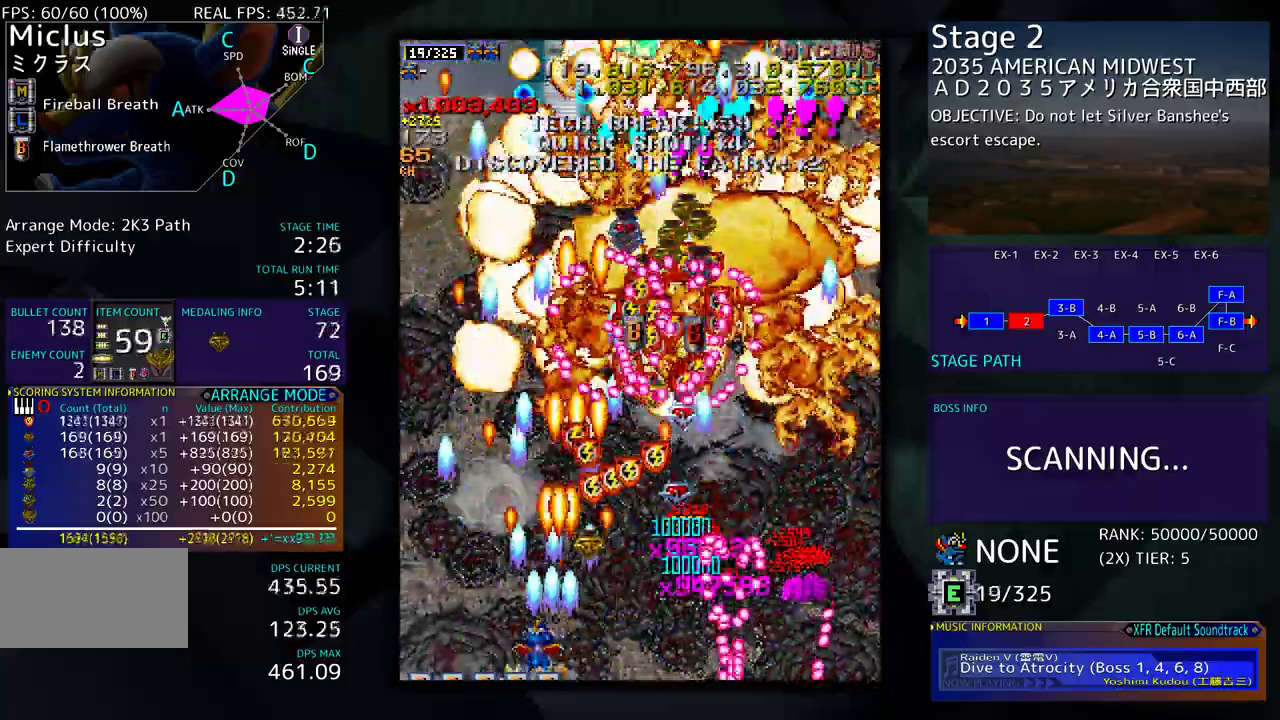
Gameplay with a controller (arcade stick); each line is a JSON object with the inputs held at the frame after it. "events" lists button and stick changes between this image and that frame as [ms after this image, input, new state], when the widget could be followed in between. Not read: L3 R3 other_buttons.
{"buttons": ["DPAD_LEFT"], "events": [[217, "DPAD_RIGHT", "down"], [233, "DPAD_DOWN", "down"], [283, "DPAD_RIGHT", "up"], [300, "DPAD_DOWN", "up"], [300, "DPAD_LEFT", "down"]]}
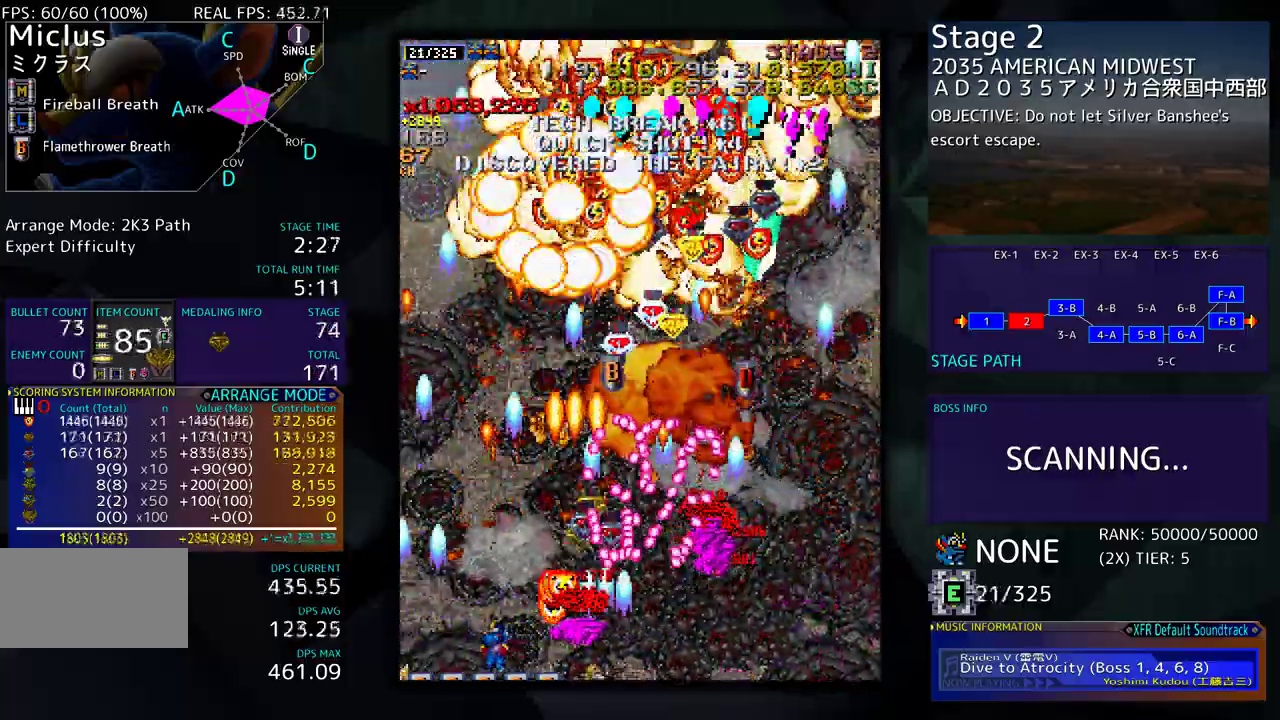
{"buttons": ["DPAD_DOWN", "DPAD_RIGHT"], "events": [[83, "DPAD_LEFT", "up"], [167, "DPAD_LEFT", "down"], [167, "DPAD_UP", "down"], [300, "DPAD_LEFT", "up"], [417, "DPAD_RIGHT", "down"], [450, "DPAD_UP", "up"], [467, "DPAD_DOWN", "down"]]}
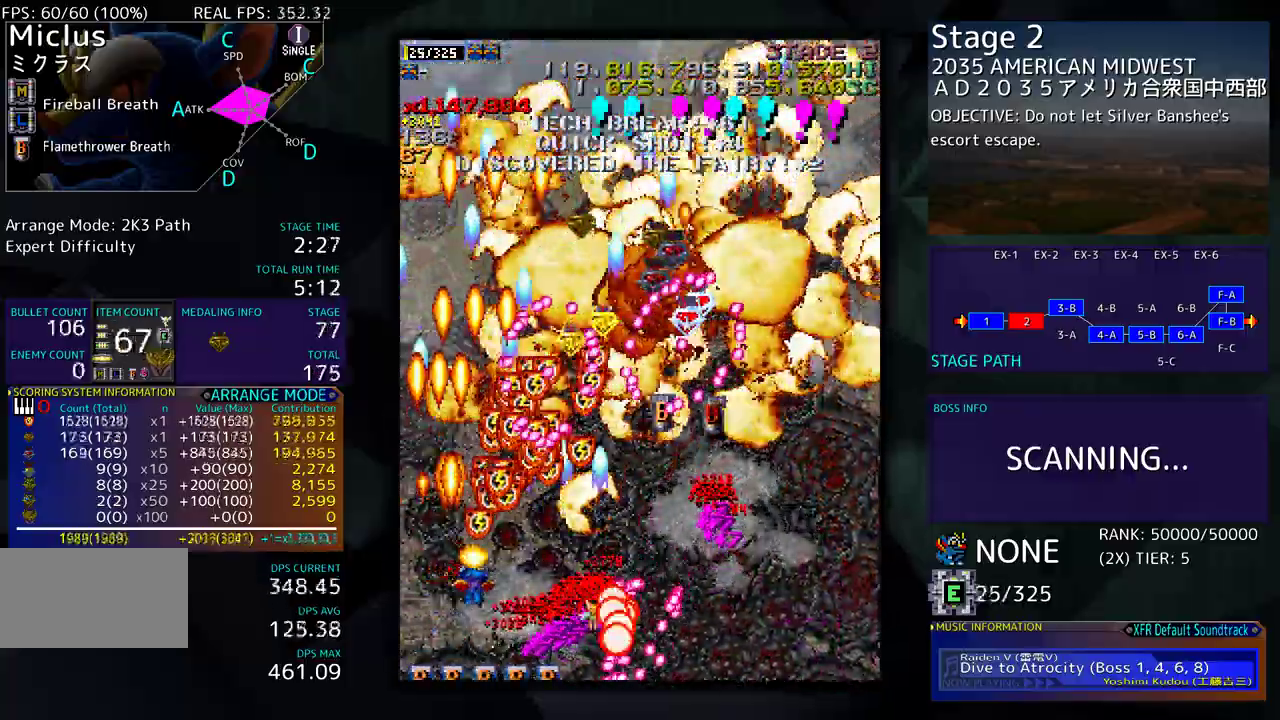
{"buttons": ["DPAD_DOWN", "DPAD_RIGHT"], "events": [[50, "DPAD_DOWN", "up"], [100, "DPAD_RIGHT", "up"], [133, "DPAD_RIGHT", "down"], [167, "DPAD_DOWN", "down"], [267, "DPAD_DOWN", "up"], [300, "DPAD_UP", "down"], [333, "DPAD_UP", "up"], [367, "DPAD_DOWN", "down"]]}
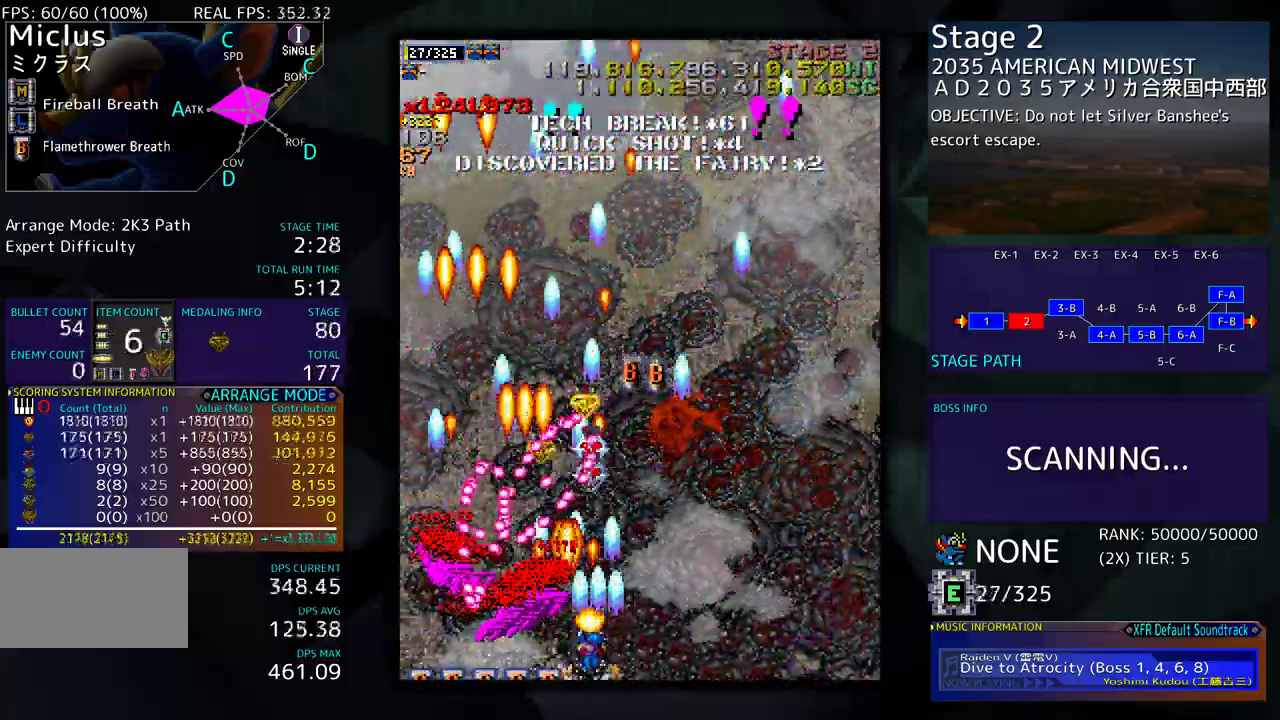
{"buttons": ["DPAD_UP"], "events": [[133, "DPAD_DOWN", "up"], [267, "DPAD_UP", "down"], [350, "DPAD_RIGHT", "up"]]}
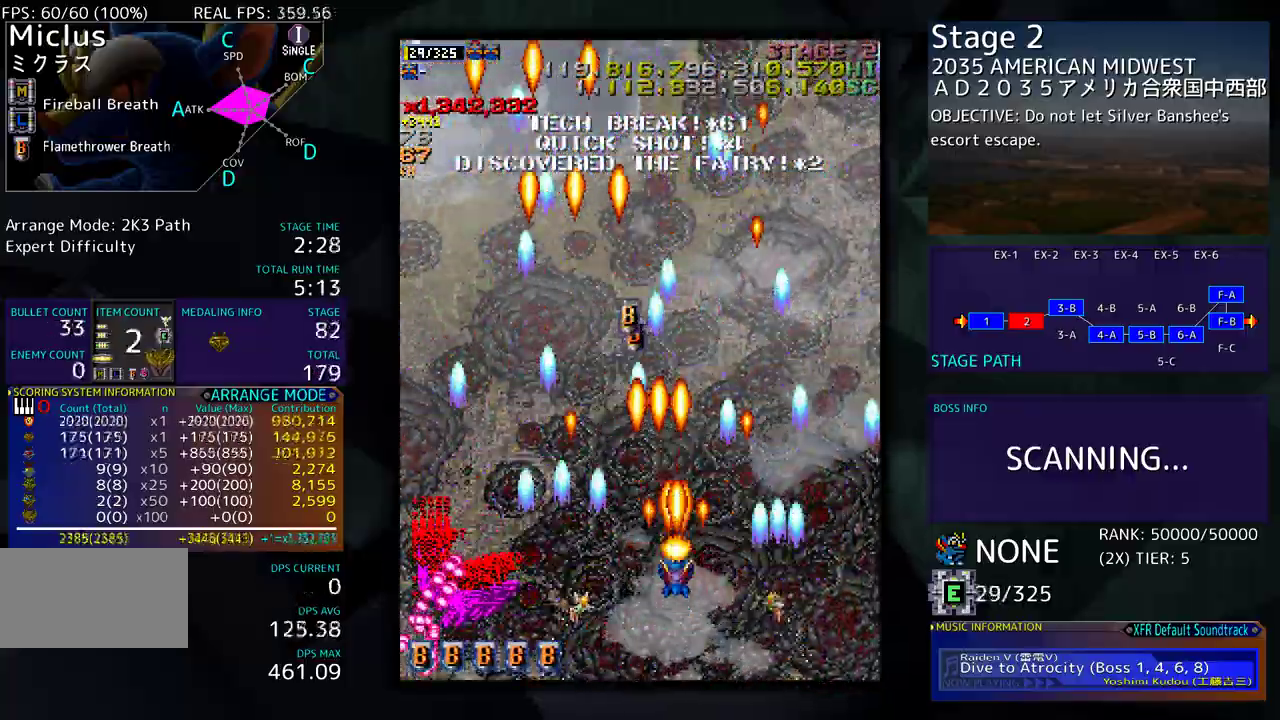
{"buttons": ["DPAD_UP", "DPAD_LEFT"], "events": [[133, "DPAD_LEFT", "down"], [150, "DPAD_UP", "up"], [200, "DPAD_LEFT", "up"], [433, "DPAD_LEFT", "down"], [433, "DPAD_UP", "down"]]}
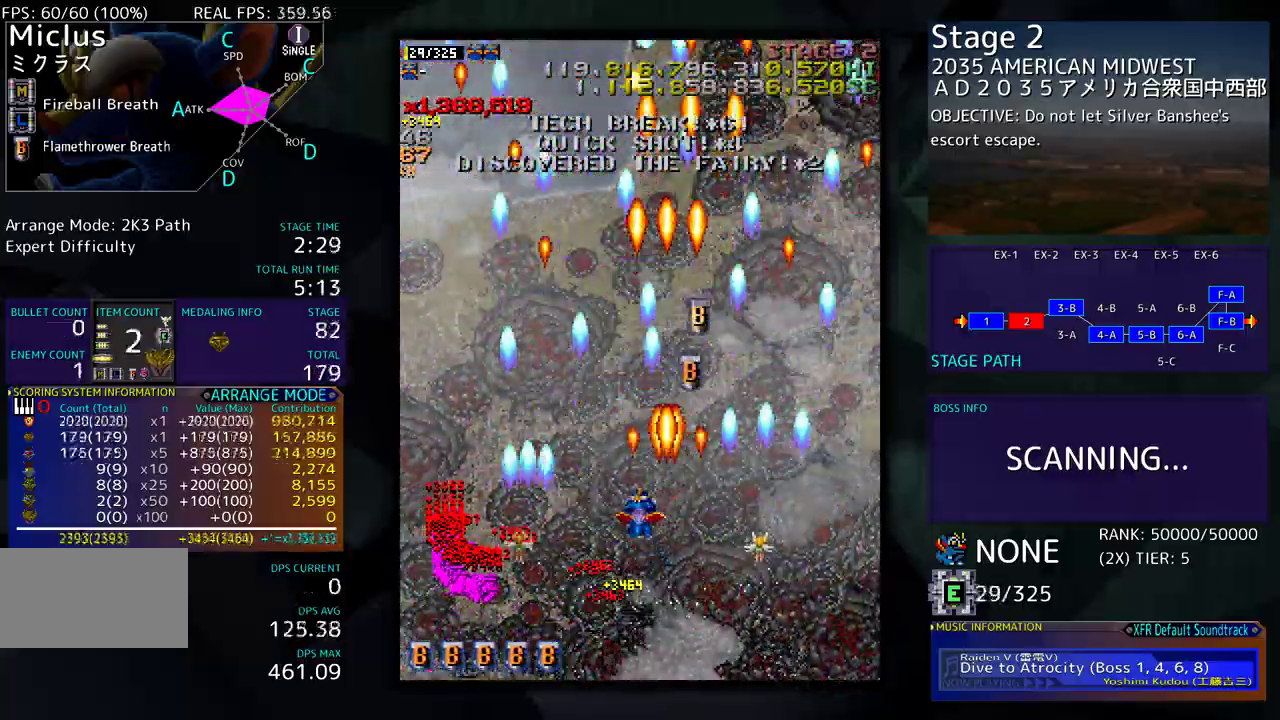
{"buttons": ["DPAD_UP"], "events": [[17, "DPAD_LEFT", "up"]]}
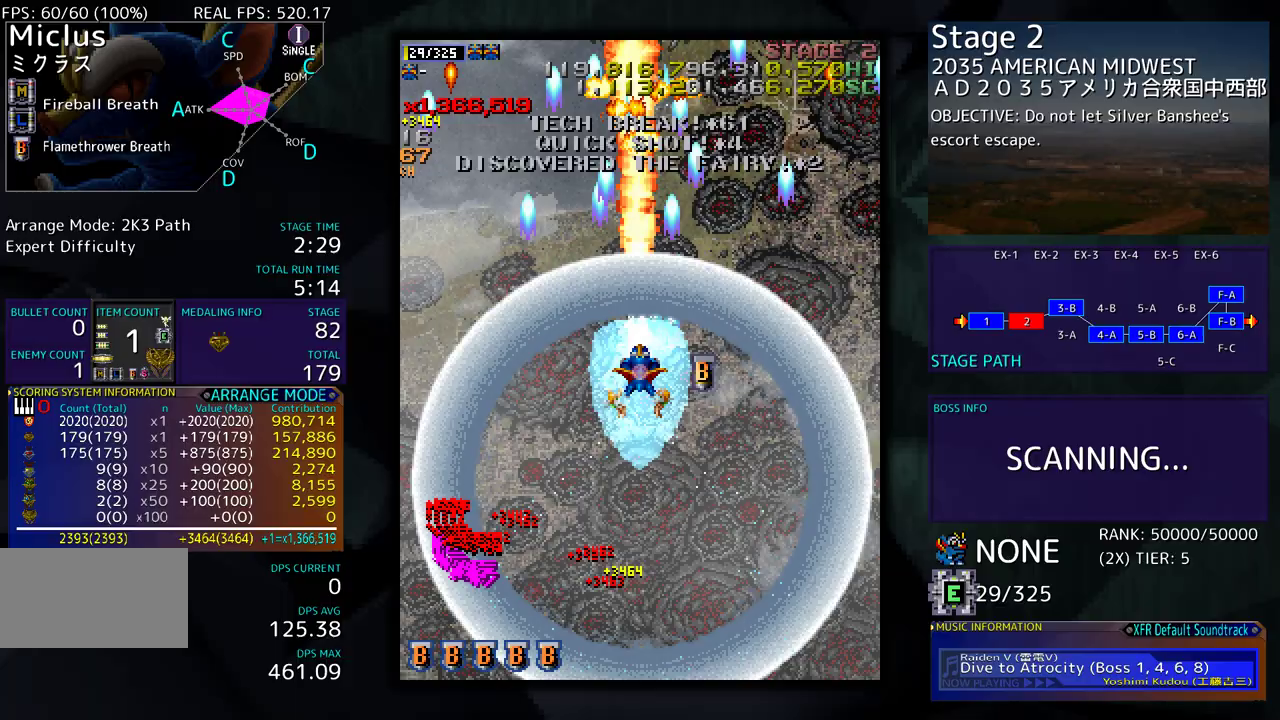
{"buttons": ["DPAD_DOWN"], "events": [[383, "DPAD_RIGHT", "down"], [383, "DPAD_UP", "up"], [400, "DPAD_DOWN", "down"], [400, "DPAD_RIGHT", "up"]]}
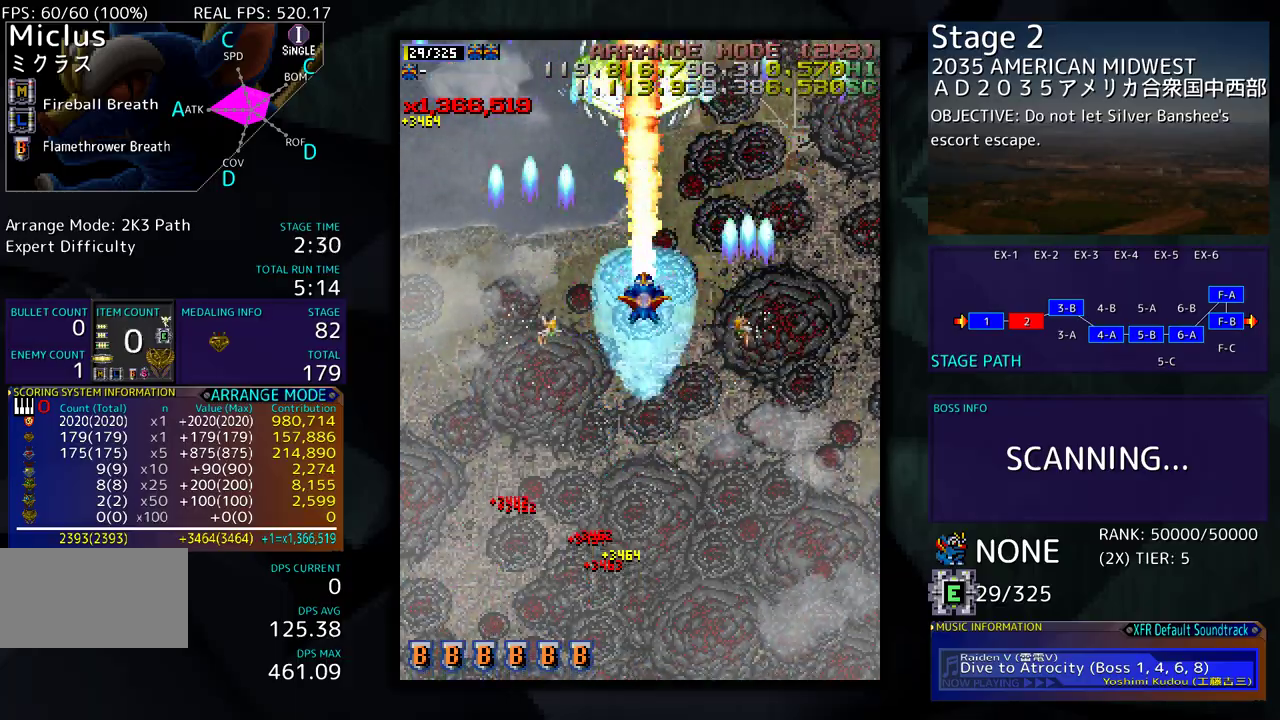
{"buttons": ["DPAD_DOWN"], "events": []}
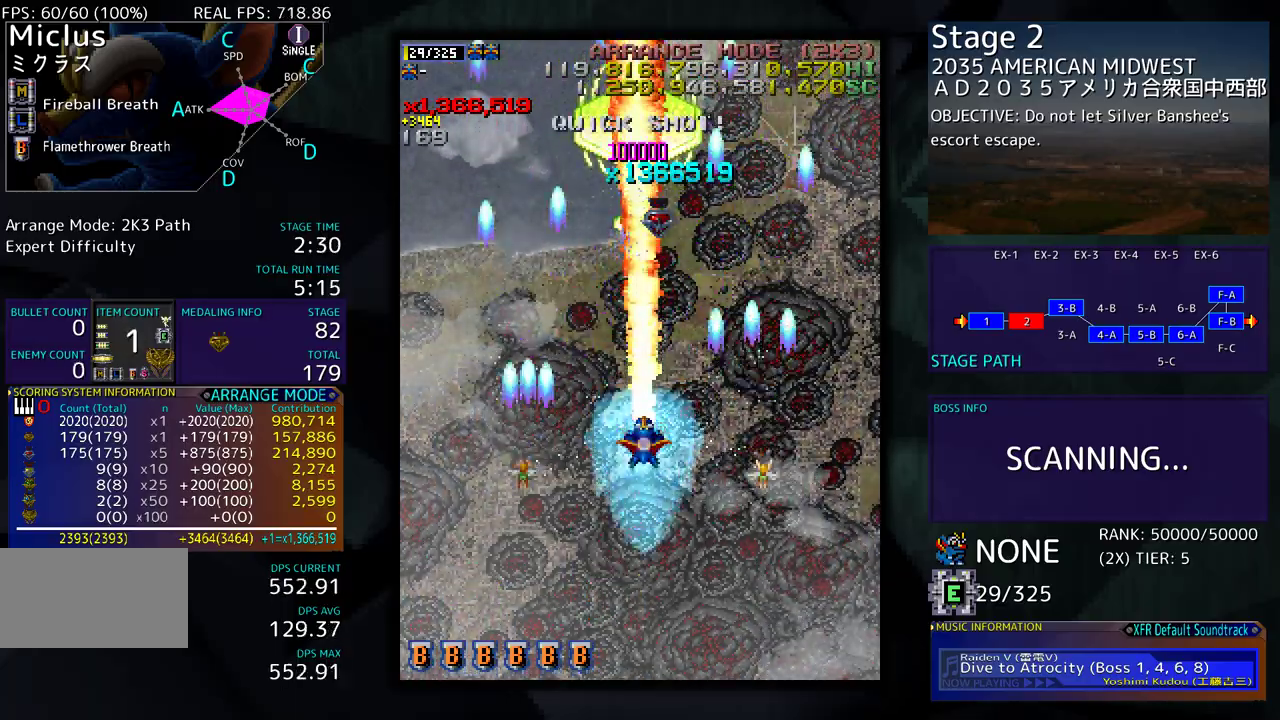
{"buttons": ["DPAD_UP", "DPAD_LEFT"], "events": [[367, "DPAD_LEFT", "down"], [417, "DPAD_DOWN", "up"], [500, "DPAD_UP", "down"]]}
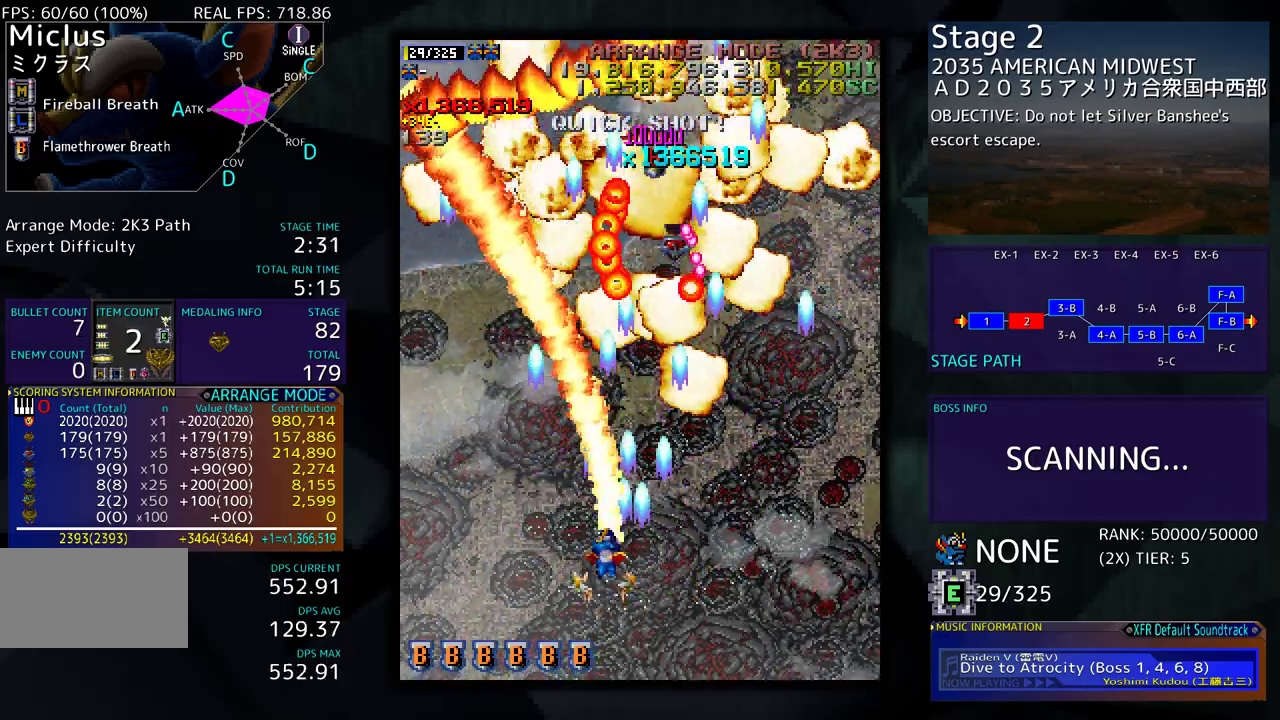
{"buttons": ["DPAD_UP", "DPAD_RIGHT"], "events": [[417, "DPAD_LEFT", "up"], [500, "DPAD_RIGHT", "down"]]}
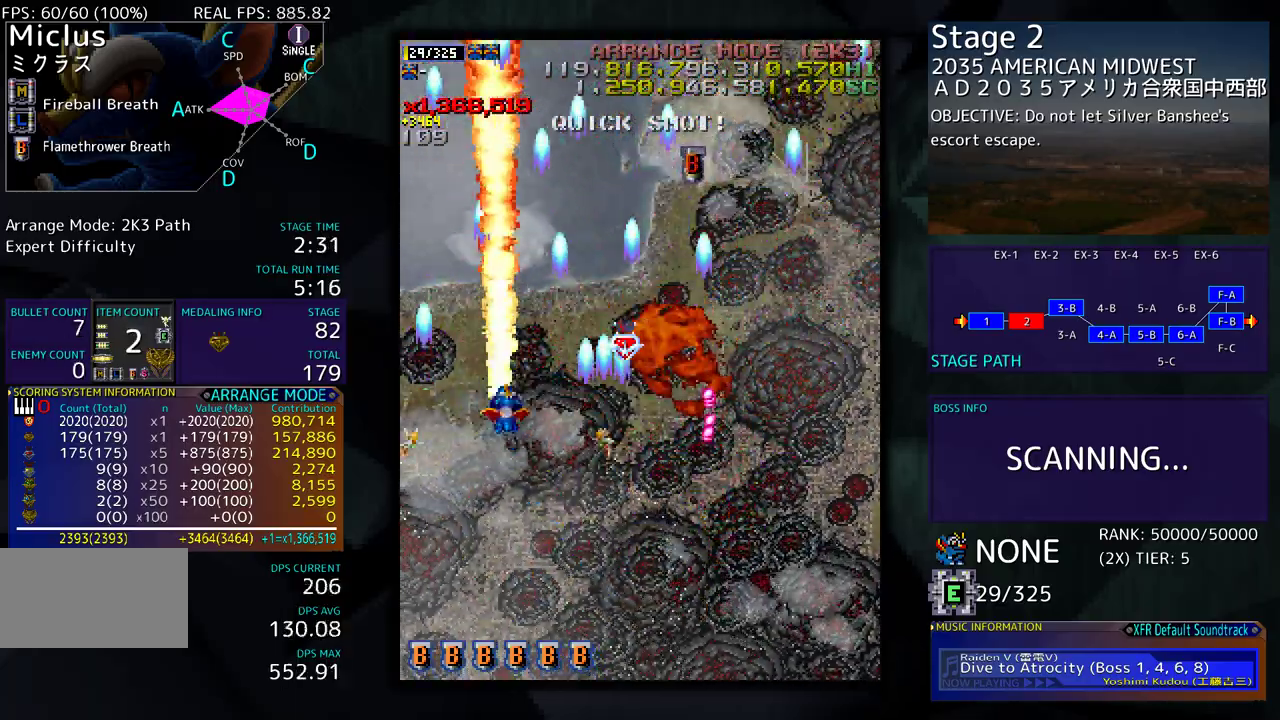
{"buttons": ["DPAD_RIGHT"], "events": [[50, "DPAD_UP", "up"], [183, "DPAD_UP", "down"], [300, "DPAD_UP", "up"], [350, "DPAD_DOWN", "down"], [450, "DPAD_DOWN", "up"]]}
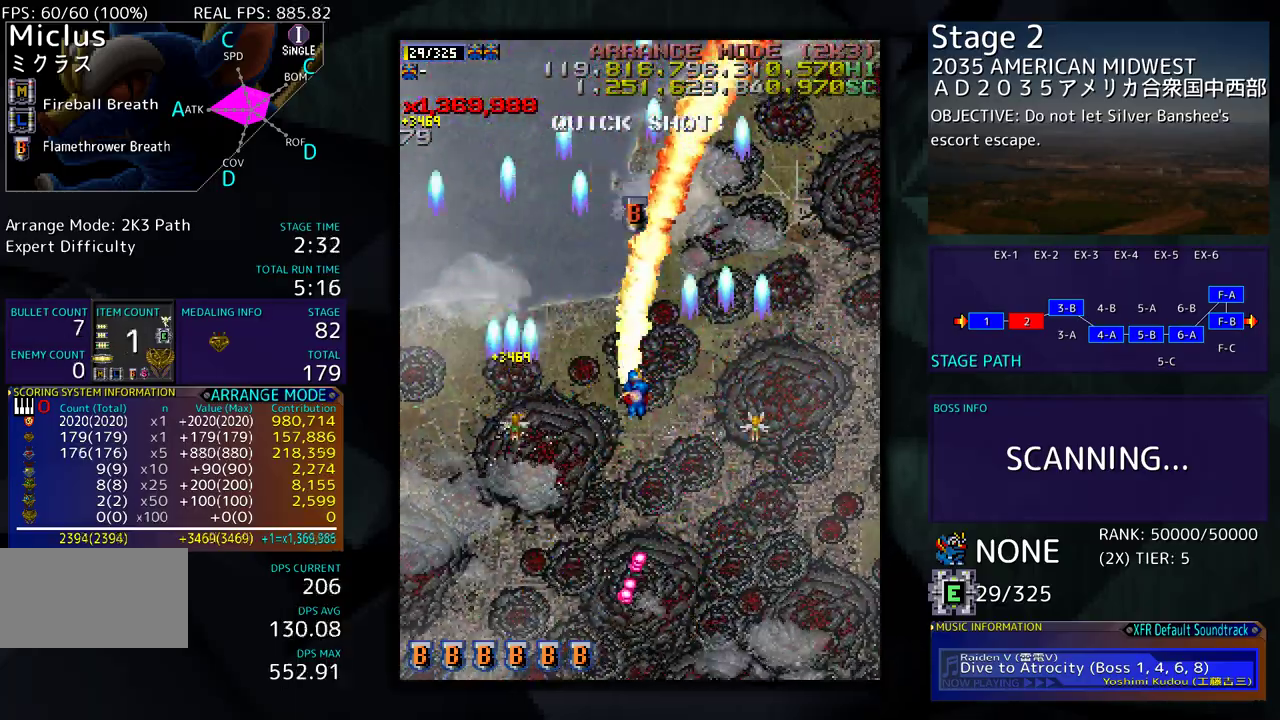
{"buttons": ["DPAD_RIGHT"], "events": []}
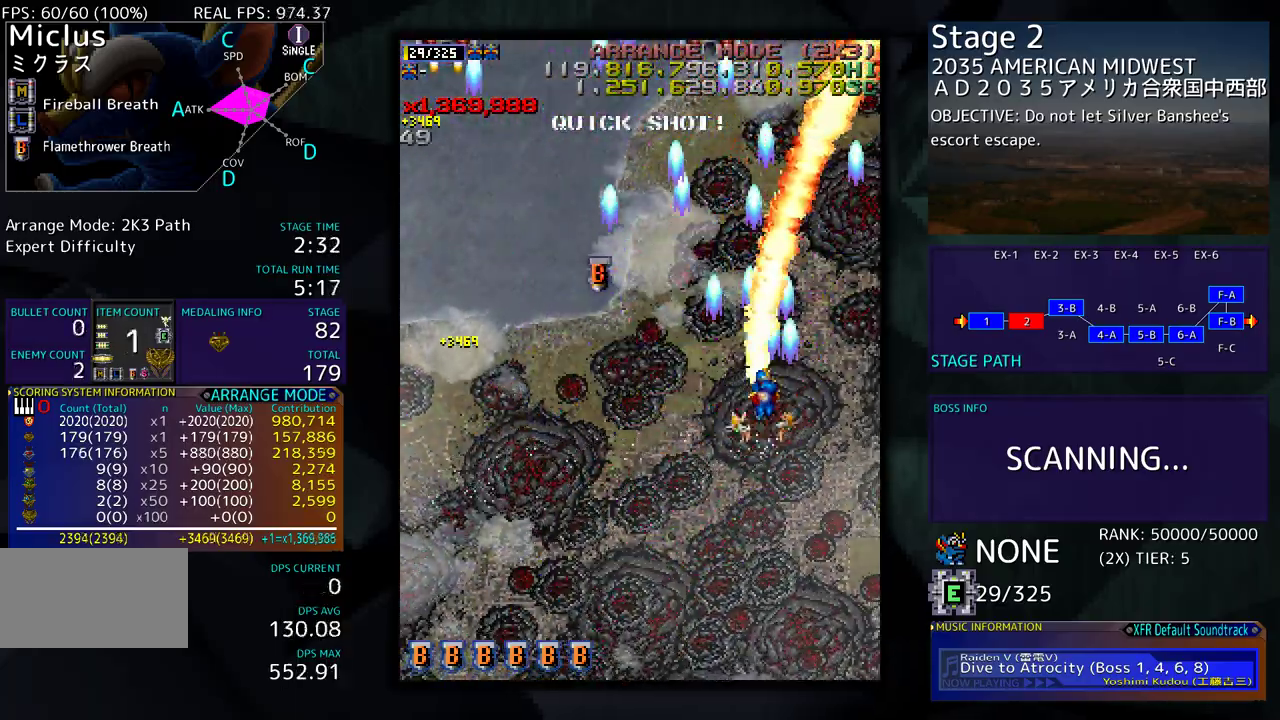
{"buttons": ["DPAD_DOWN", "DPAD_RIGHT"], "events": [[150, "DPAD_RIGHT", "up"], [183, "DPAD_LEFT", "down"], [183, "DPAD_UP", "down"], [383, "DPAD_UP", "up"], [400, "DPAD_DOWN", "down"], [400, "DPAD_LEFT", "up"], [450, "DPAD_RIGHT", "down"]]}
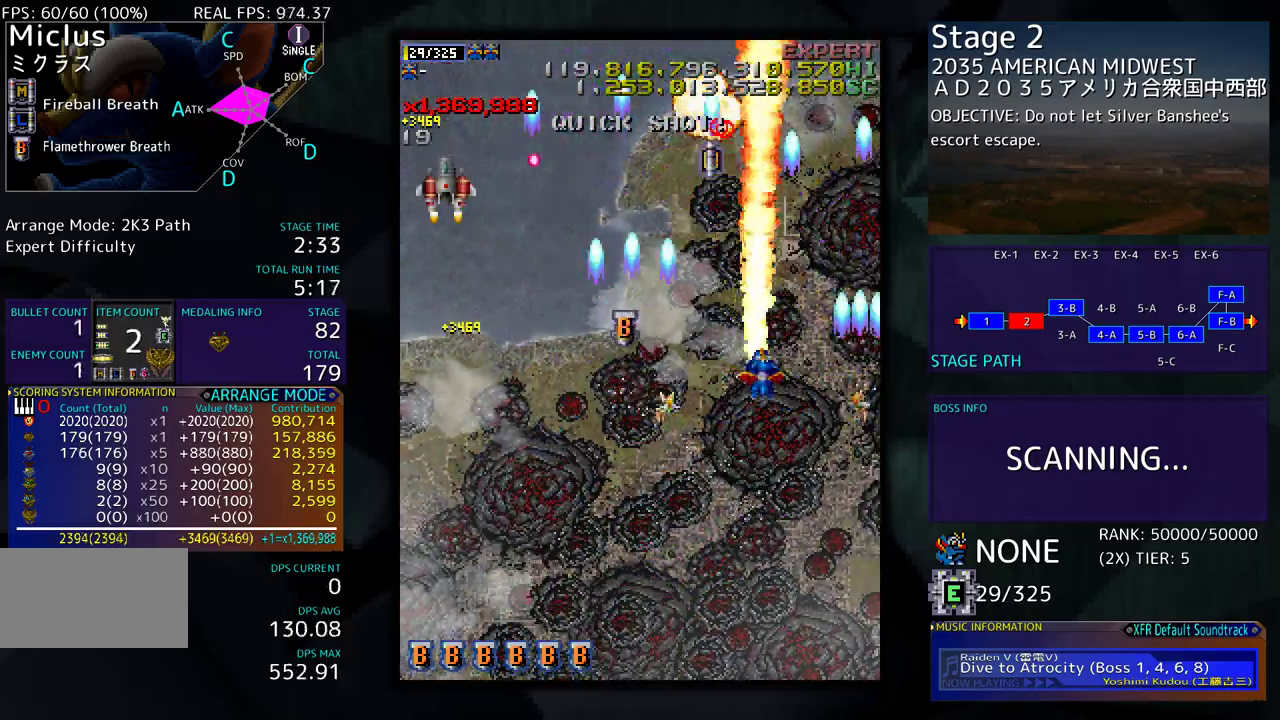
{"buttons": ["DPAD_DOWN"], "events": [[17, "DPAD_RIGHT", "up"], [67, "DPAD_LEFT", "down"], [117, "DPAD_LEFT", "up"], [167, "DPAD_RIGHT", "down"], [383, "DPAD_RIGHT", "up"]]}
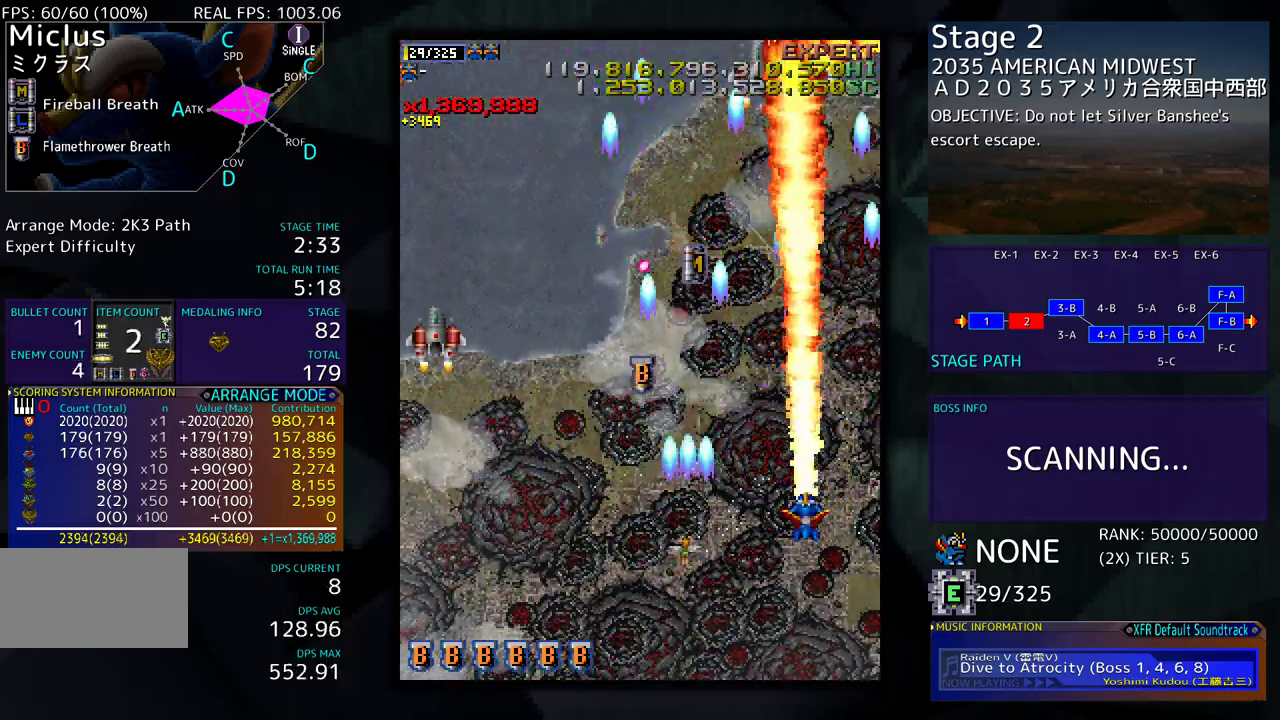
{"buttons": ["DPAD_DOWN", "DPAD_LEFT"], "events": [[17, "DPAD_LEFT", "down"], [100, "DPAD_LEFT", "up"], [167, "DPAD_DOWN", "up"], [200, "DPAD_DOWN", "down"], [217, "DPAD_LEFT", "down"], [250, "DPAD_DOWN", "up"], [333, "DPAD_DOWN", "down"]]}
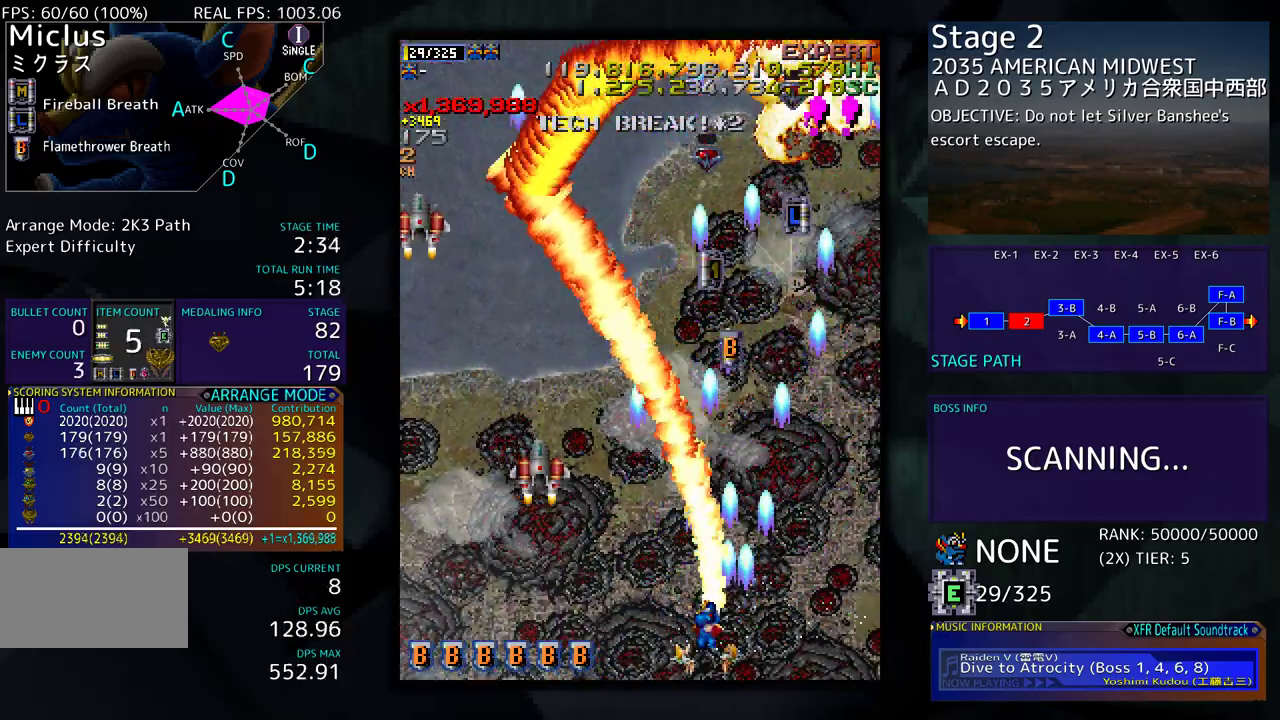
{"buttons": ["DPAD_DOWN", "DPAD_RIGHT"], "events": [[200, "DPAD_LEFT", "up"], [217, "DPAD_RIGHT", "down"]]}
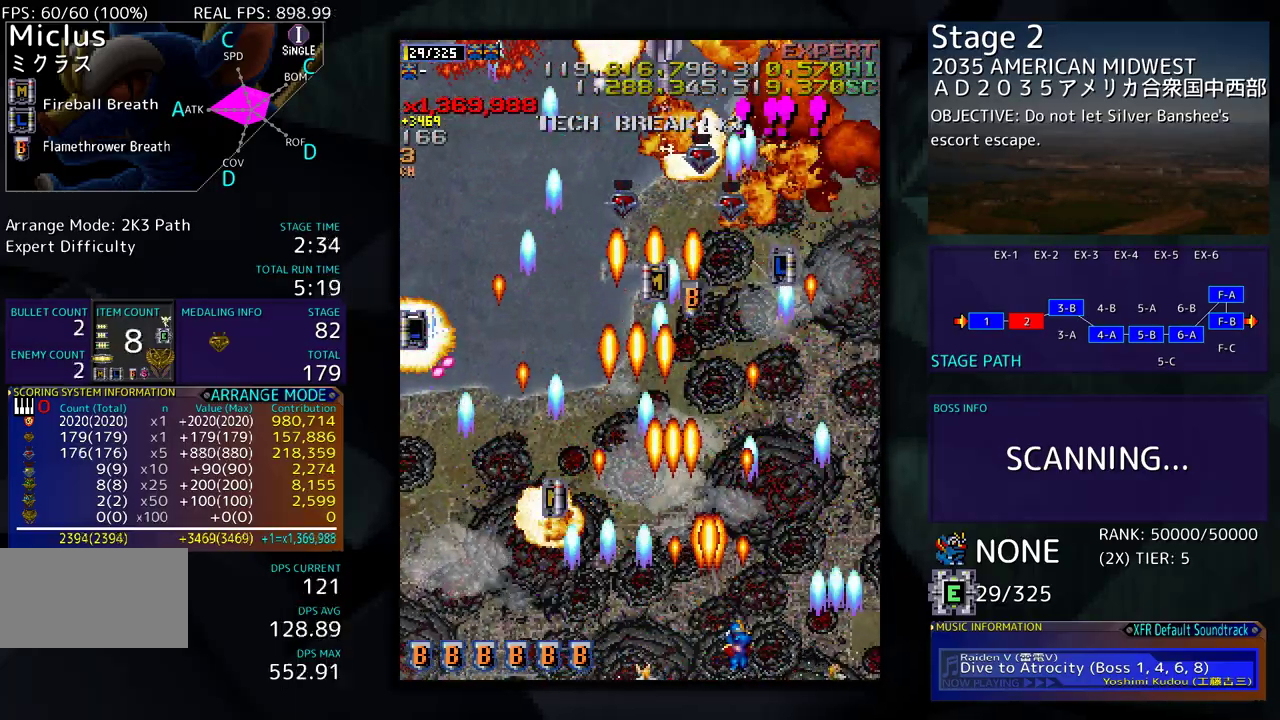
{"buttons": ["DPAD_DOWN", "DPAD_LEFT"]}
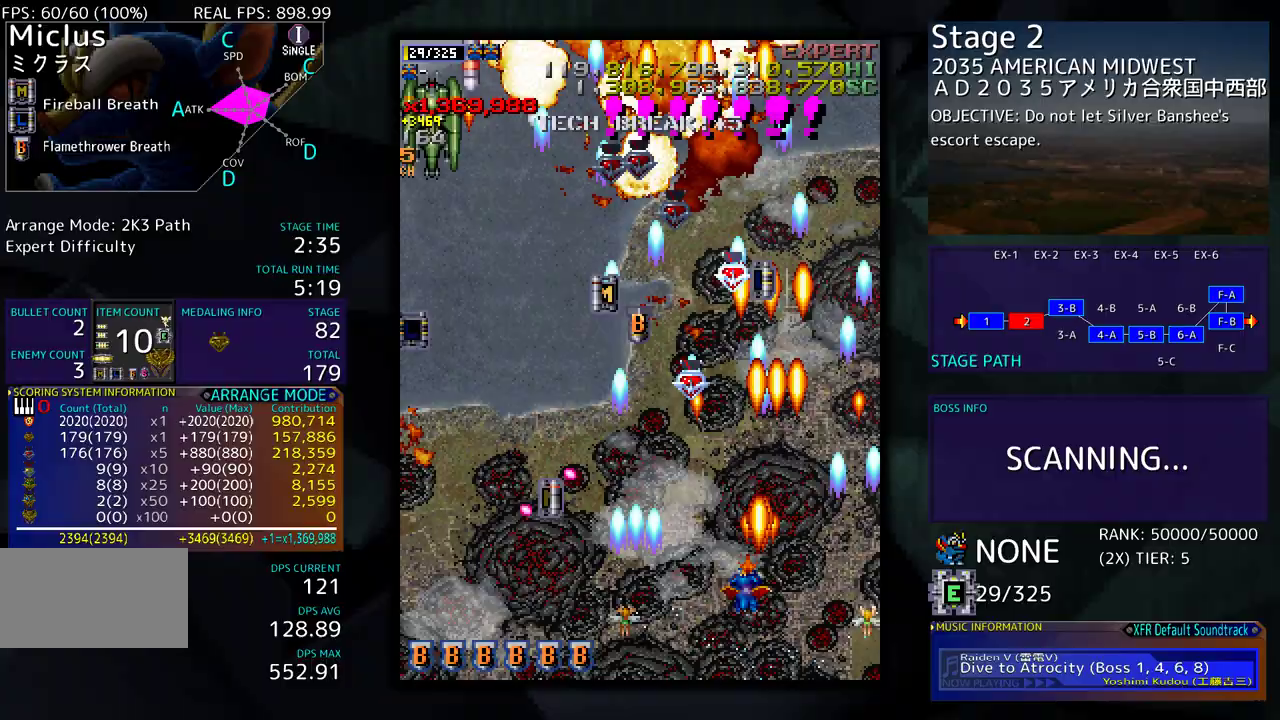
{"buttons": ["DPAD_LEFT"], "events": [[33, "DPAD_DOWN", "up"], [33, "DPAD_LEFT", "up"], [117, "DPAD_UP", "down"], [267, "DPAD_LEFT", "down"], [350, "DPAD_UP", "up"]]}
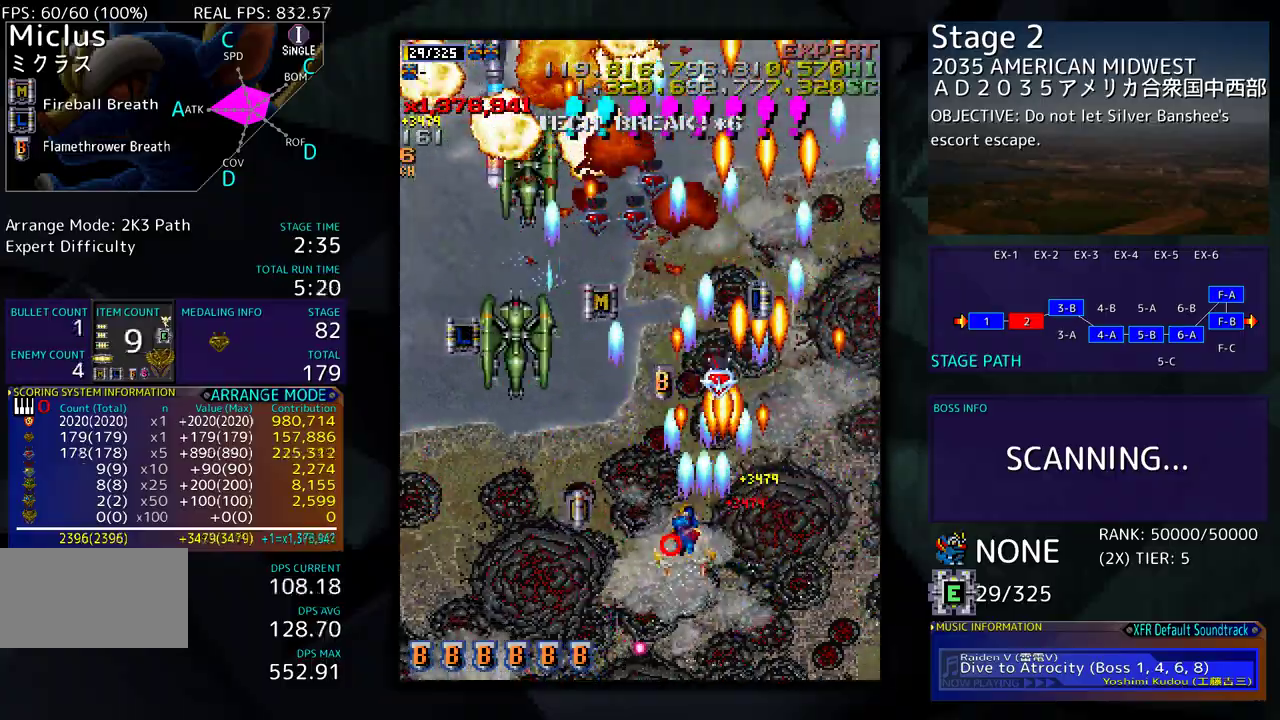
{"buttons": ["DPAD_DOWN", "DPAD_RIGHT"], "events": [[17, "DPAD_DOWN", "down"], [67, "DPAD_LEFT", "up"], [183, "DPAD_LEFT", "down"], [217, "DPAD_DOWN", "up"], [233, "DPAD_DOWN", "down"], [383, "DPAD_DOWN", "up"], [400, "DPAD_LEFT", "up"], [467, "DPAD_DOWN", "down"], [483, "DPAD_RIGHT", "down"]]}
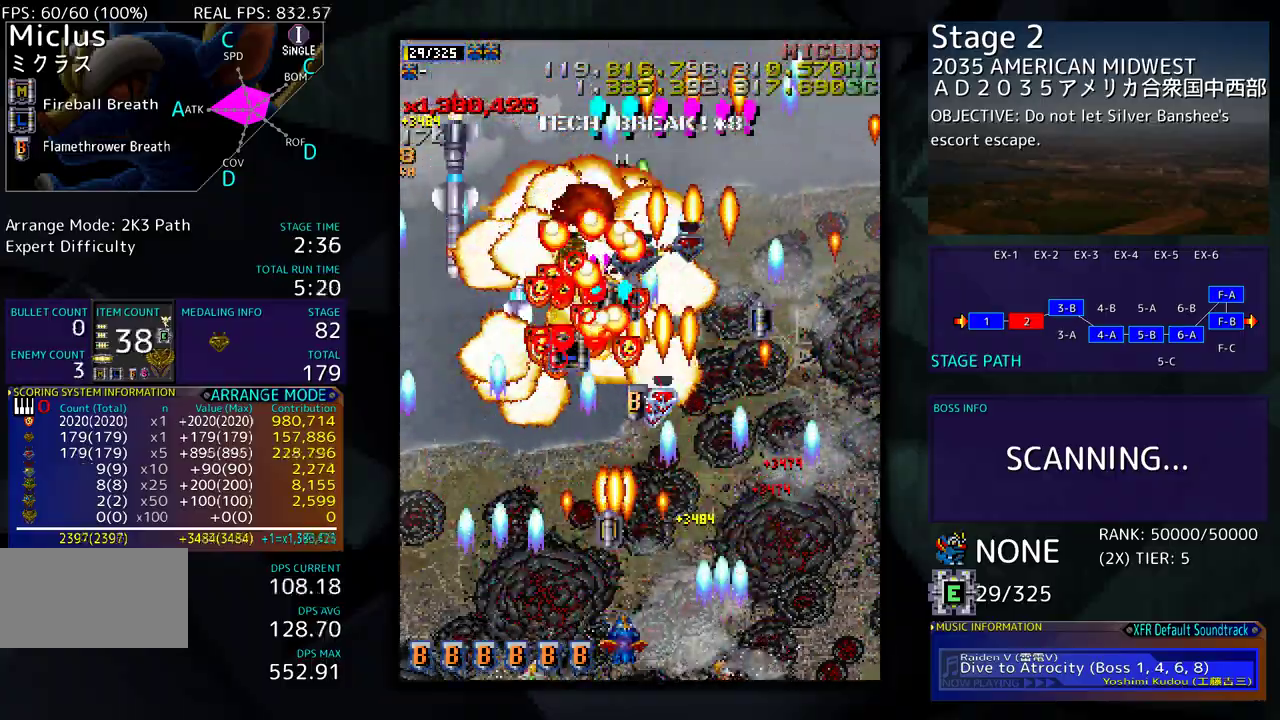
{"buttons": ["DPAD_DOWN"], "events": [[17, "DPAD_RIGHT", "up"], [50, "DPAD_LEFT", "down"], [67, "DPAD_DOWN", "up"], [233, "DPAD_LEFT", "up"], [267, "DPAD_LEFT", "down"], [400, "DPAD_LEFT", "up"], [483, "DPAD_DOWN", "down"]]}
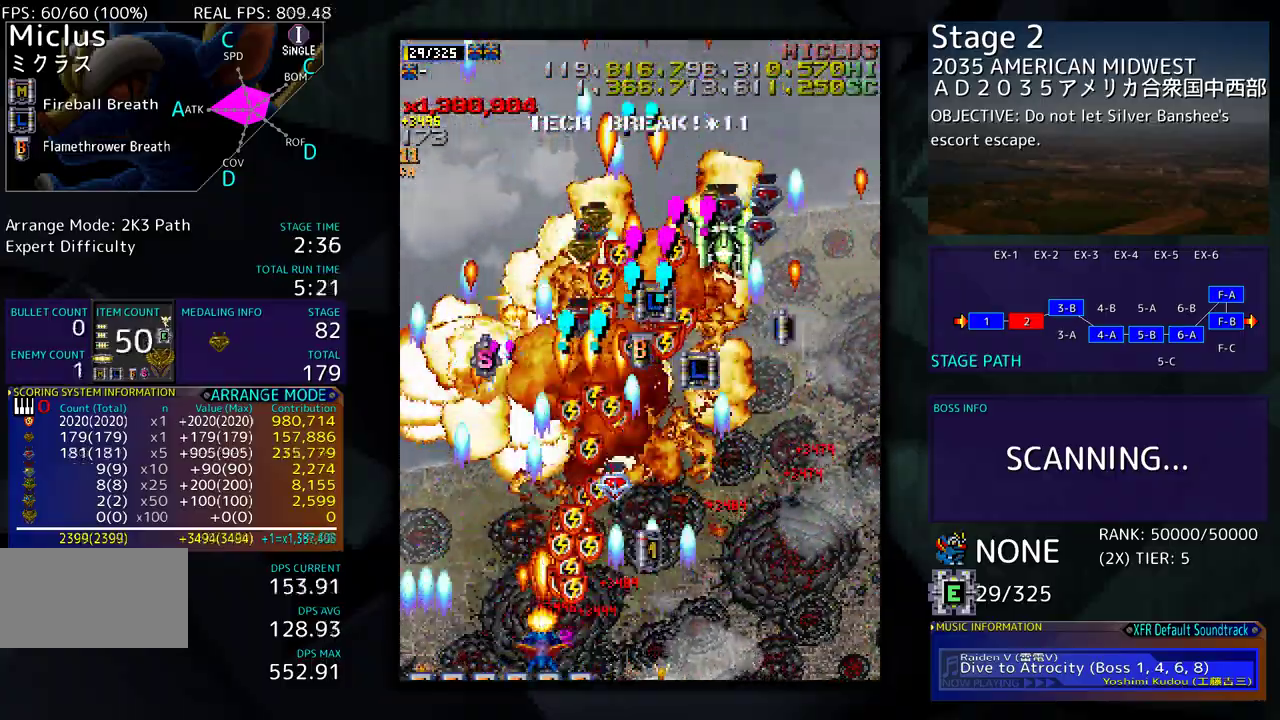
{"buttons": ["DPAD_UP"], "events": [[100, "DPAD_RIGHT", "down"], [450, "DPAD_DOWN", "up"], [500, "DPAD_RIGHT", "up"], [500, "DPAD_UP", "down"]]}
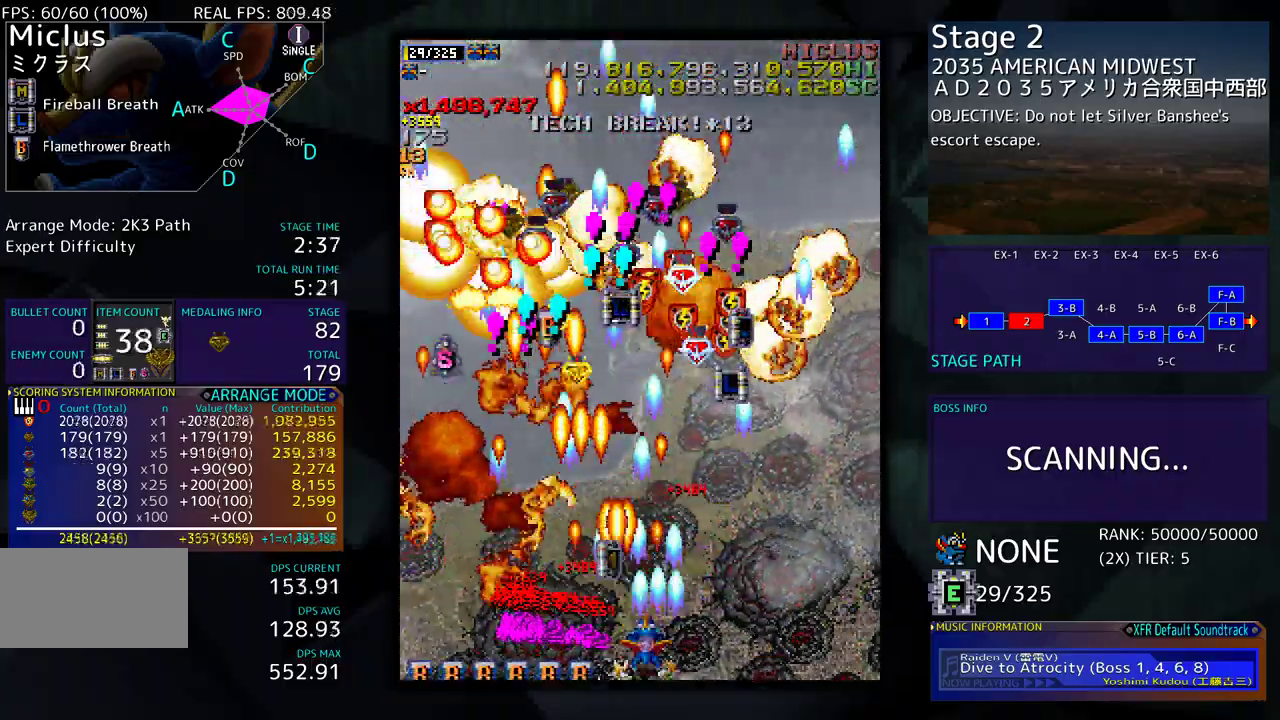
{"buttons": ["DPAD_LEFT"], "events": [[133, "DPAD_DOWN", "down"], [133, "DPAD_LEFT", "down"], [133, "DPAD_UP", "up"], [250, "DPAD_LEFT", "up"], [283, "DPAD_DOWN", "up"], [300, "DPAD_LEFT", "down"], [317, "DPAD_UP", "down"], [333, "DPAD_UP", "up"]]}
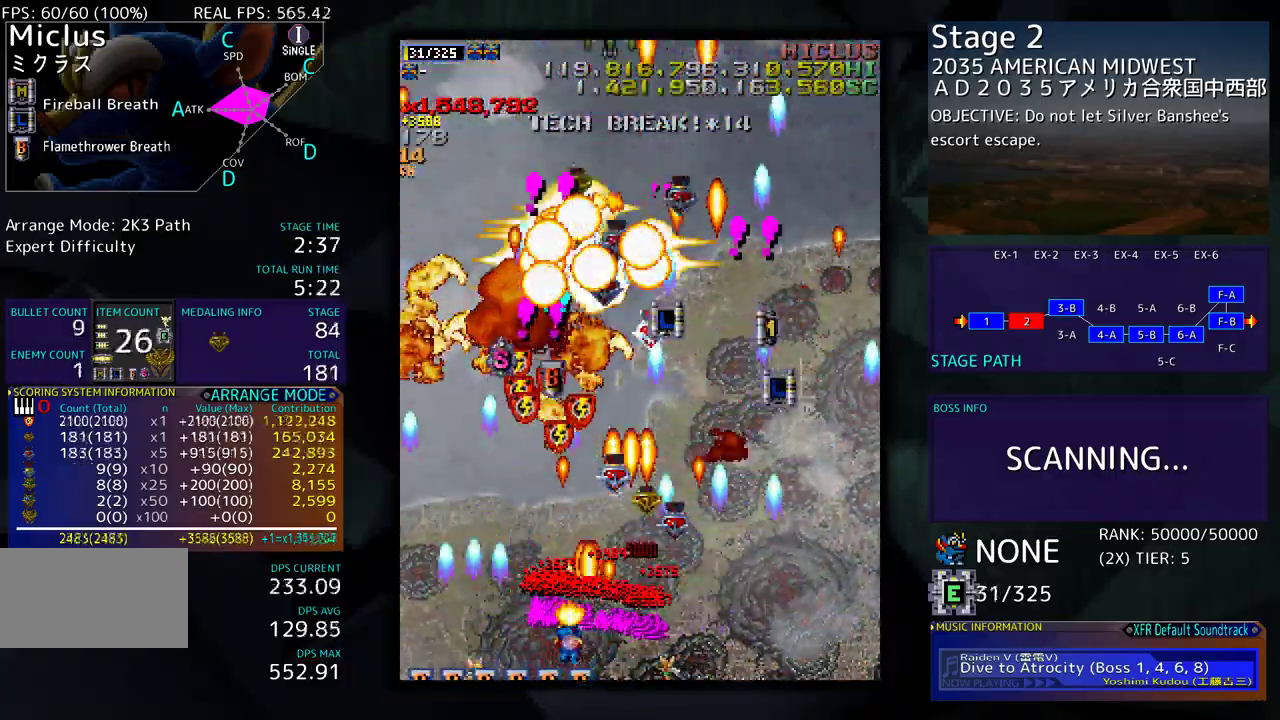
{"buttons": ["DPAD_DOWN", "DPAD_RIGHT"], "events": [[83, "DPAD_LEFT", "up"], [117, "DPAD_LEFT", "down"], [117, "DPAD_UP", "down"], [267, "DPAD_LEFT", "up"], [300, "DPAD_RIGHT", "down"], [383, "DPAD_RIGHT", "up"], [433, "DPAD_RIGHT", "down"], [450, "DPAD_UP", "up"], [483, "DPAD_DOWN", "down"]]}
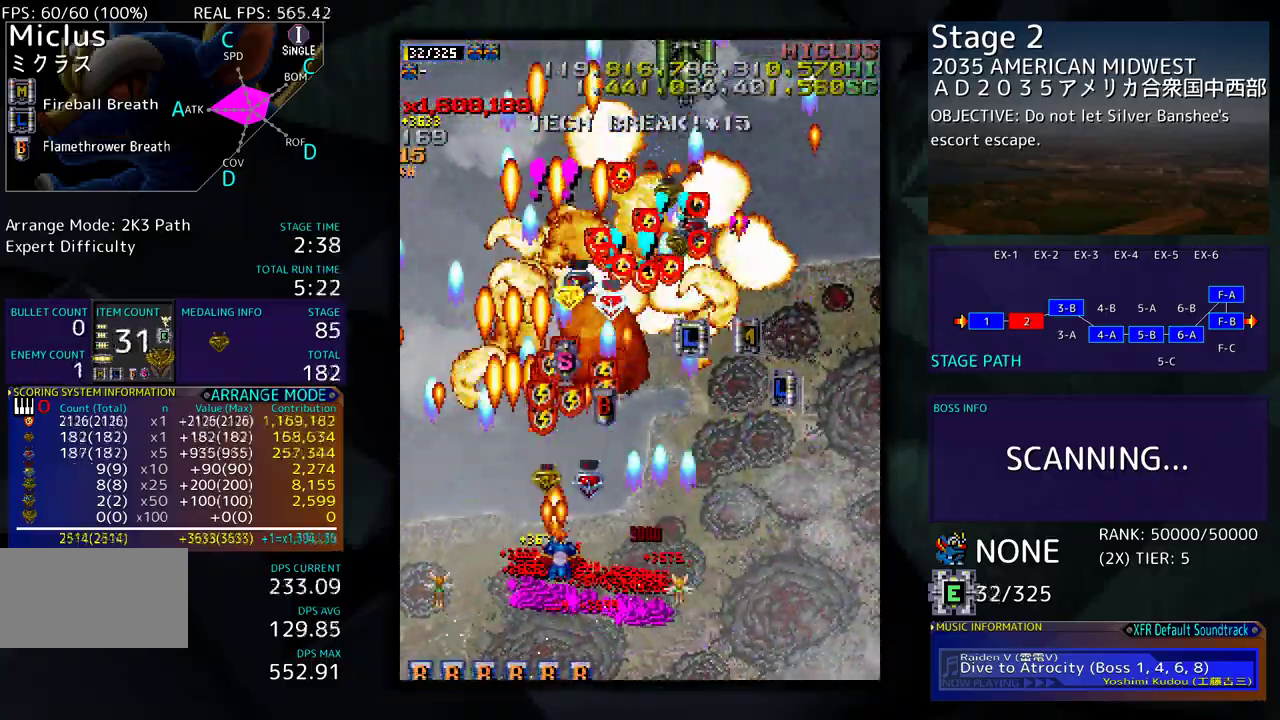
{"buttons": [], "events": [[83, "DPAD_DOWN", "up"], [117, "DPAD_RIGHT", "up"], [150, "DPAD_RIGHT", "down"], [300, "DPAD_RIGHT", "up"], [367, "DPAD_RIGHT", "down"], [450, "DPAD_DOWN", "down"], [483, "DPAD_DOWN", "up"], [483, "DPAD_RIGHT", "up"]]}
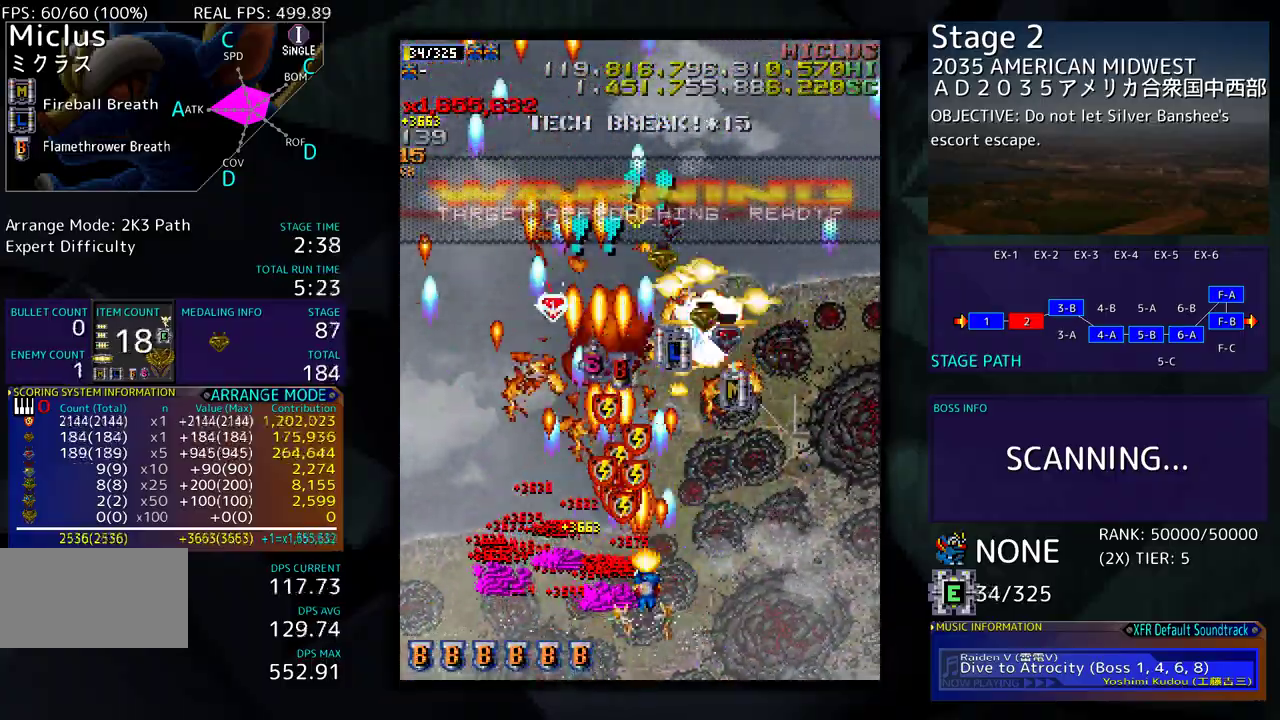
{"buttons": [], "events": [[50, "DPAD_RIGHT", "down"], [333, "DPAD_RIGHT", "up"], [367, "DPAD_DOWN", "down"], [483, "DPAD_DOWN", "up"]]}
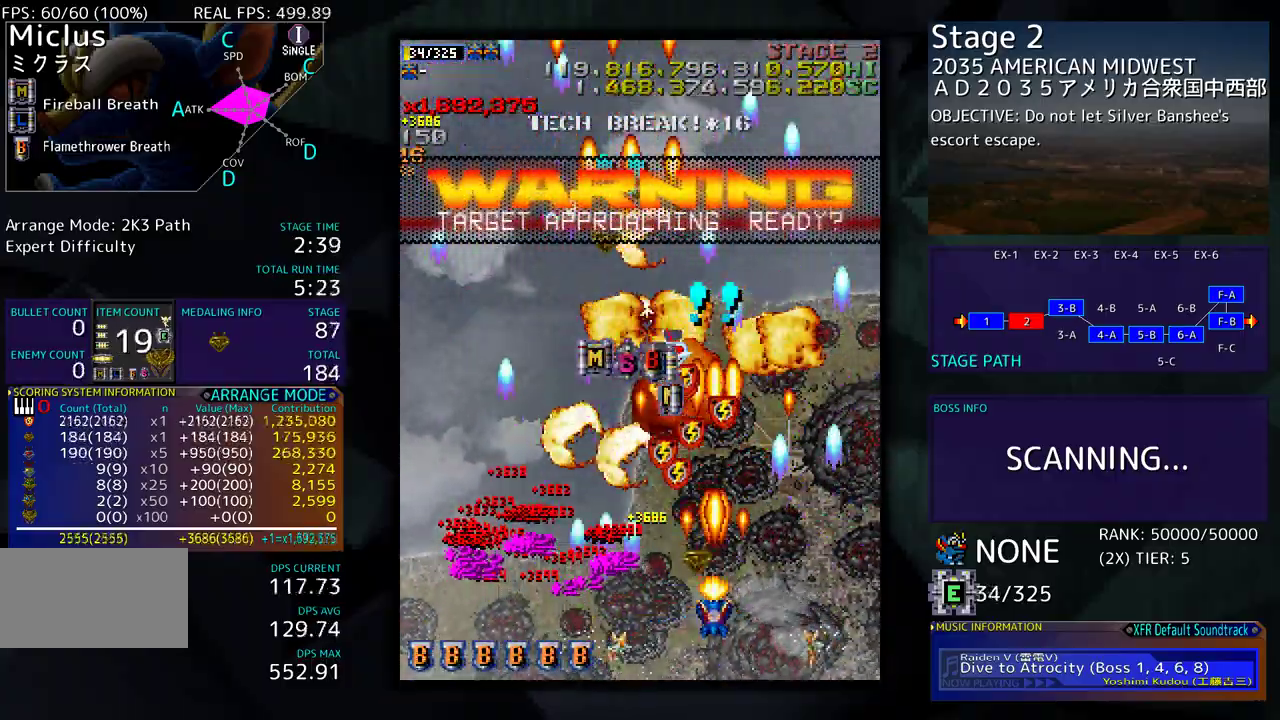
{"buttons": ["DPAD_LEFT"], "events": [[50, "DPAD_UP", "down"], [67, "DPAD_LEFT", "down"], [317, "DPAD_DOWN", "down"], [317, "DPAD_UP", "up"], [433, "DPAD_DOWN", "up"]]}
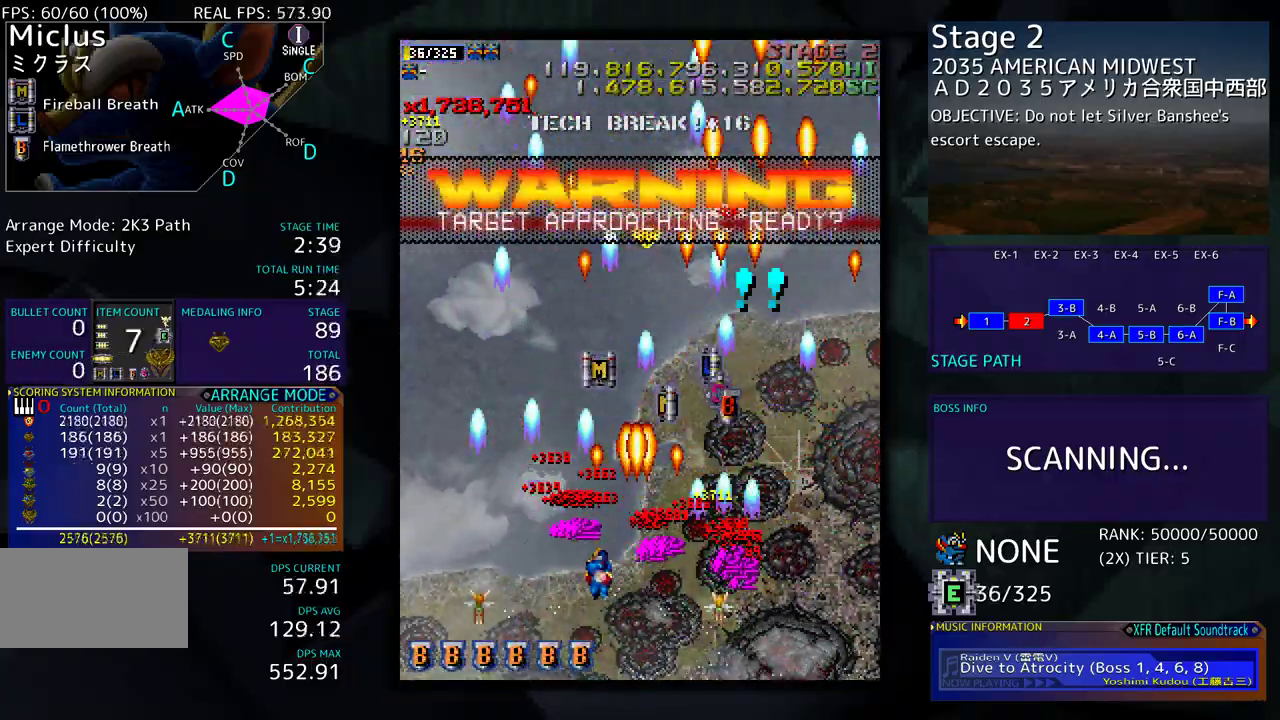
{"buttons": ["DPAD_UP", "DPAD_RIGHT"], "events": [[167, "DPAD_UP", "down"], [217, "DPAD_LEFT", "up"], [317, "DPAD_RIGHT", "down"]]}
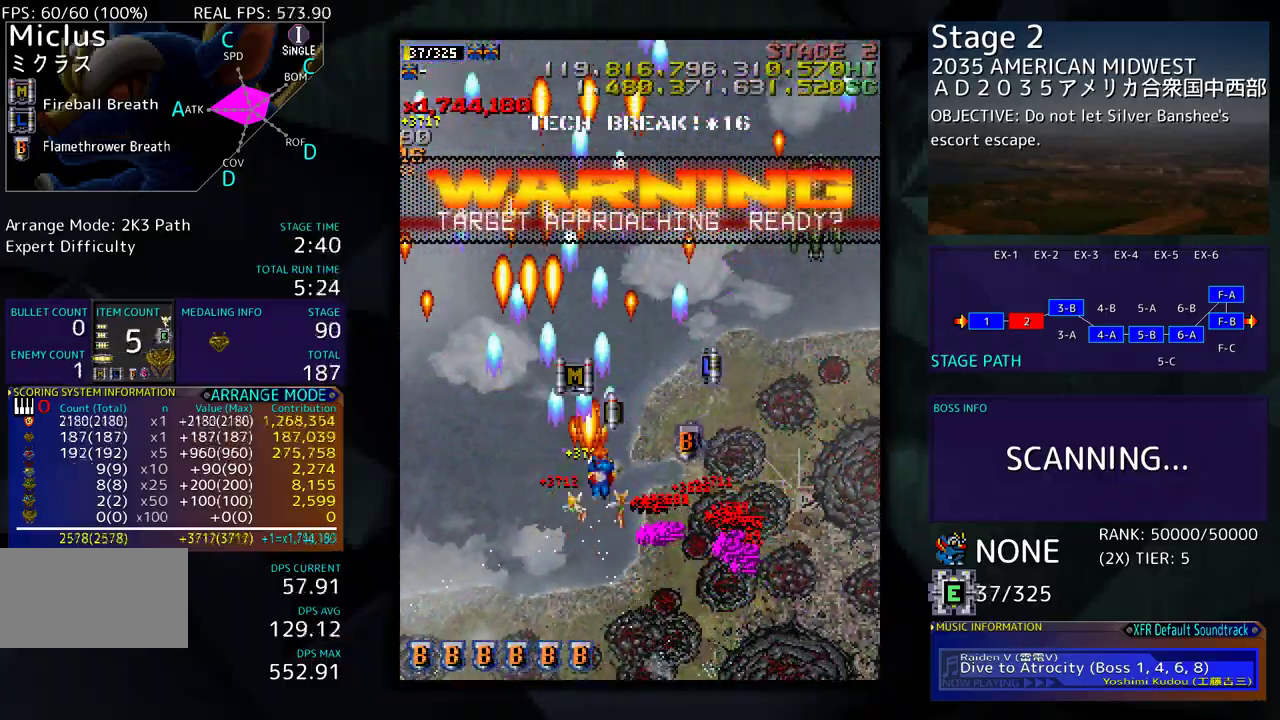
{"buttons": ["DPAD_DOWN", "DPAD_RIGHT"], "events": [[117, "DPAD_UP", "up"], [150, "DPAD_DOWN", "down"], [167, "DPAD_RIGHT", "up"], [200, "DPAD_LEFT", "down"], [283, "DPAD_LEFT", "up"], [333, "DPAD_LEFT", "down"], [467, "DPAD_LEFT", "up"], [500, "DPAD_RIGHT", "down"]]}
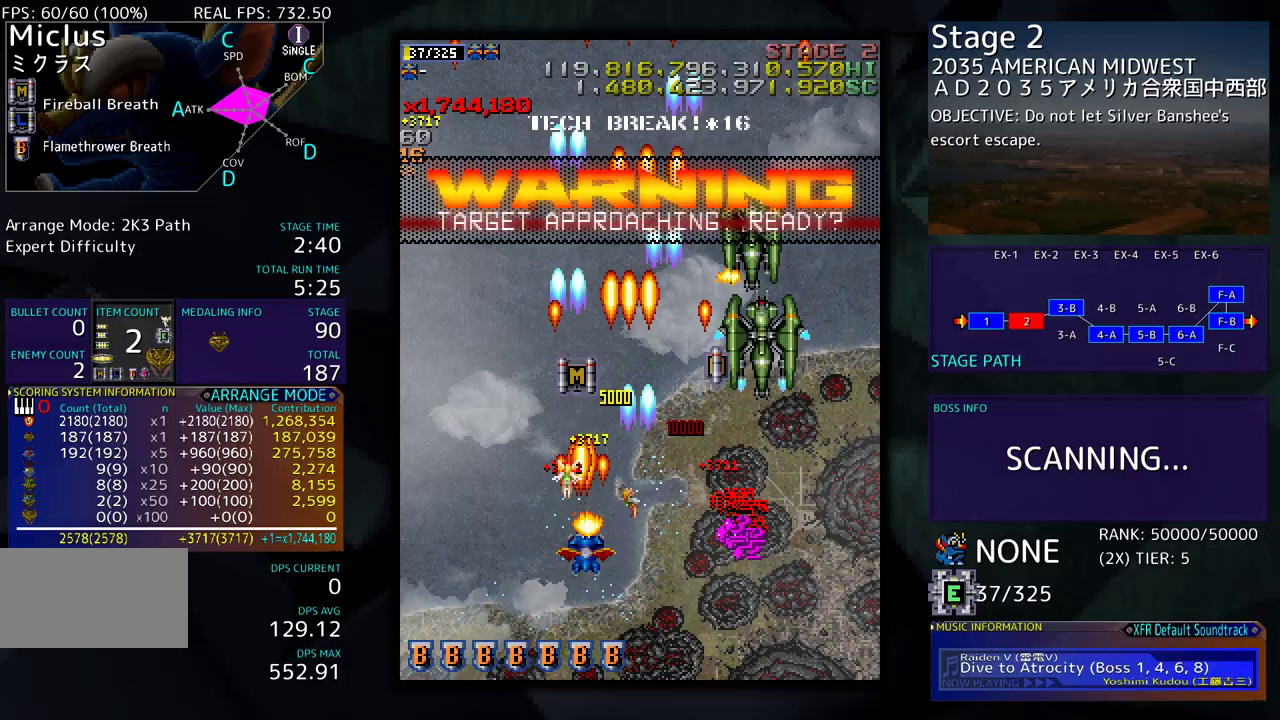
{"buttons": ["DPAD_LEFT"], "events": [[333, "DPAD_RIGHT", "up"], [367, "DPAD_LEFT", "down"], [483, "DPAD_DOWN", "up"]]}